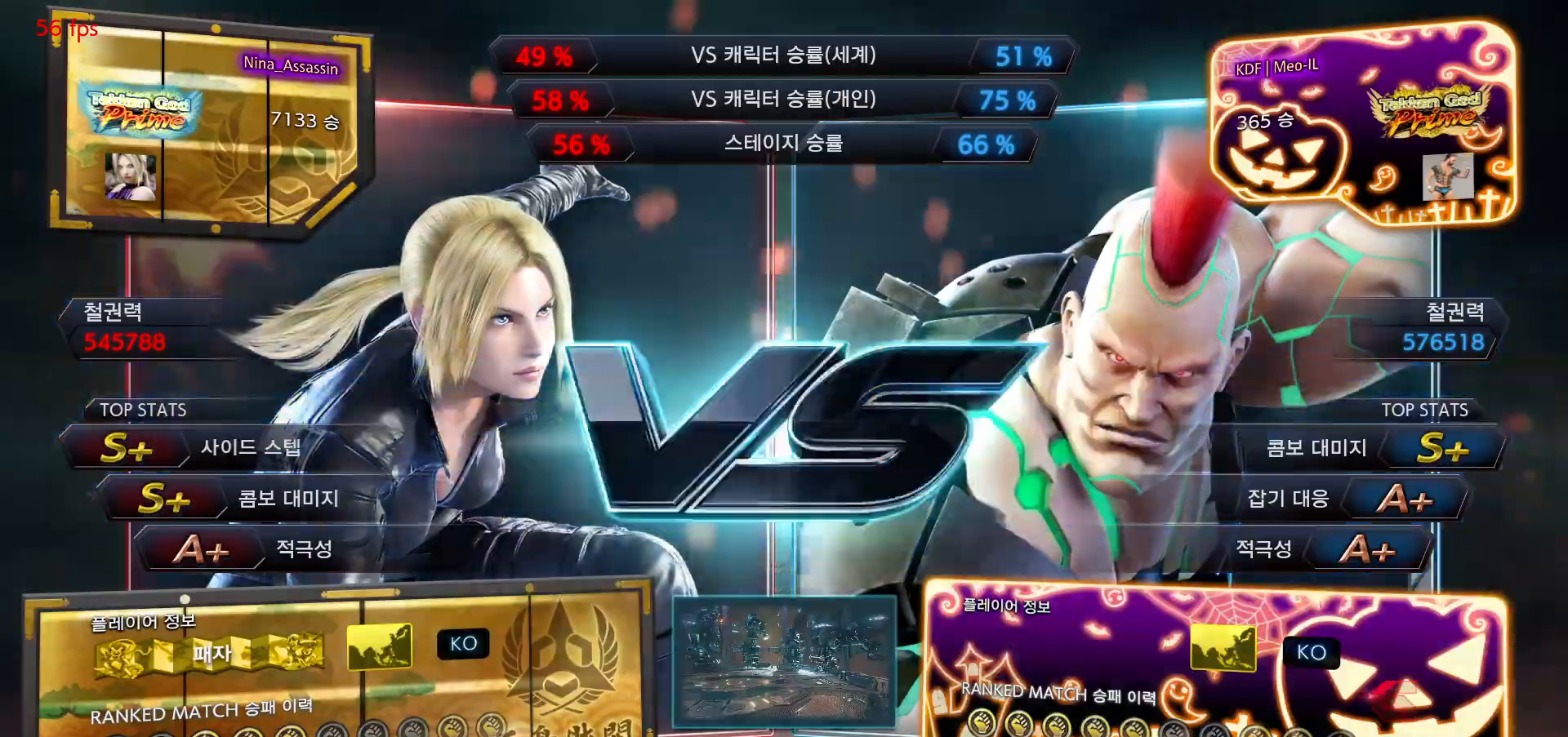
Gameplay with a controller (arcade stick); each line is a JSON object with the inputs held at the frame after it (dt_ms = milliseconds from this image to that frame). "events" lists button and stick changes between this image and that frame as [ms after this image, input, new state], when the widget could be followed in between. Not read: L3 R3.
{"dt_ms": 500, "buttons": ["START"], "left_stick": "center", "events": [[17, "START", "down"], [100, "START", "up"], [150, "START", "down"], [233, "START", "up"], [317, "START", "down"], [400, "START", "up"], [467, "START", "down"]]}
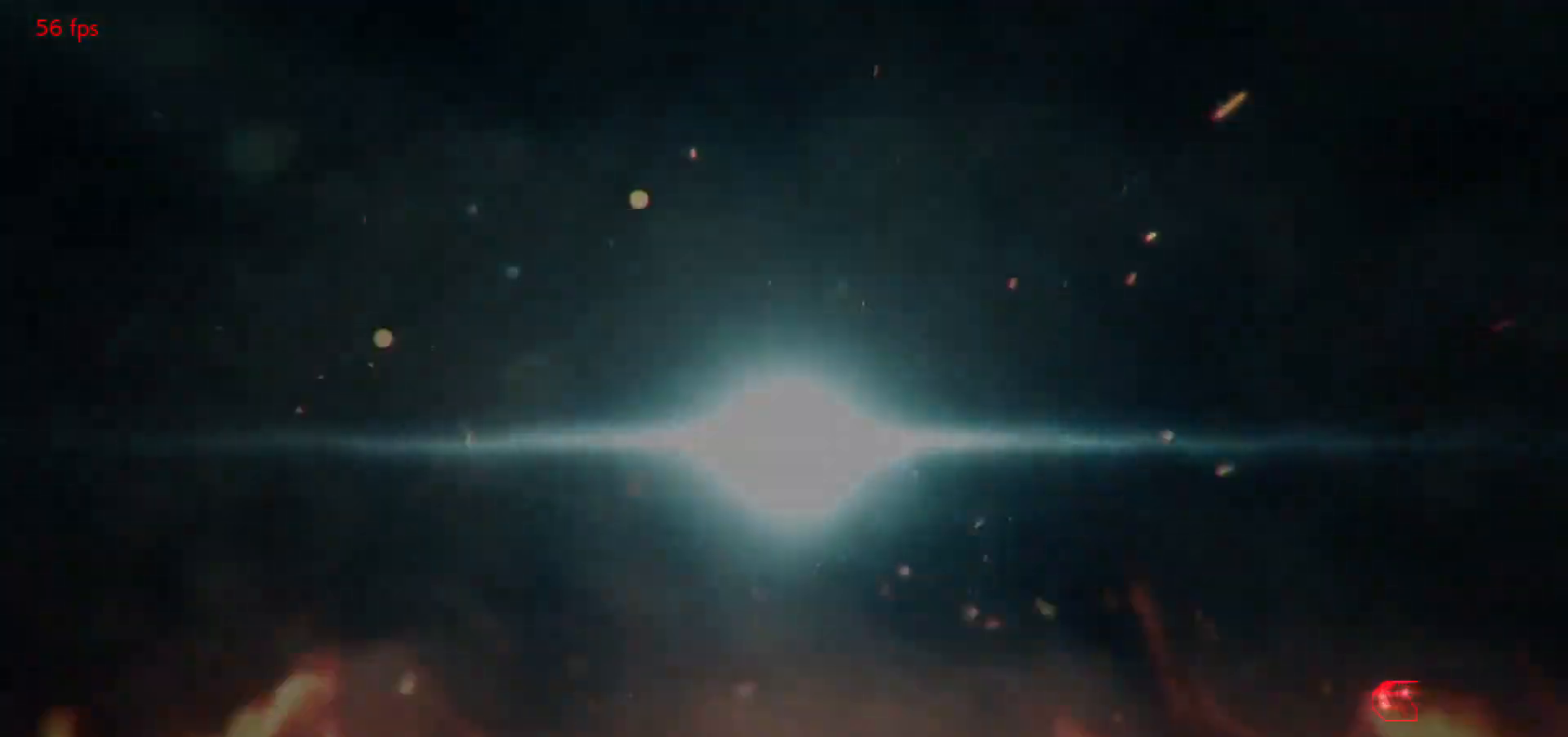
{"dt_ms": 500, "buttons": ["START"], "left_stick": "center", "events": [[67, "START", "up"], [100, "START", "down"], [200, "START", "up"], [267, "START", "down"], [367, "START", "up"], [433, "START", "down"]]}
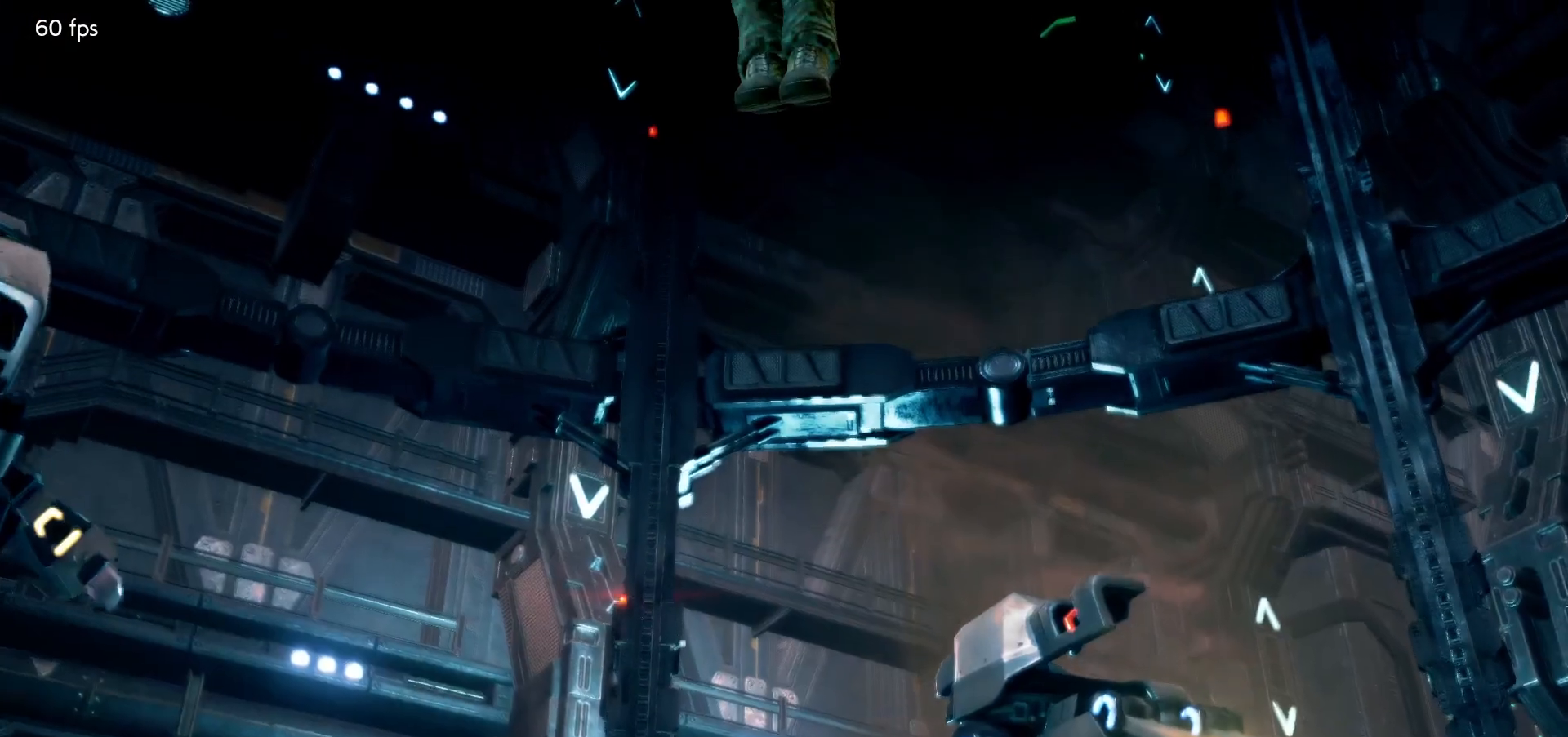
{"dt_ms": 500, "buttons": ["START"], "left_stick": "center", "events": [[33, "START", "up"], [83, "START", "down"], [200, "START", "up"], [267, "START", "down"], [367, "START", "up"], [433, "START", "down"]]}
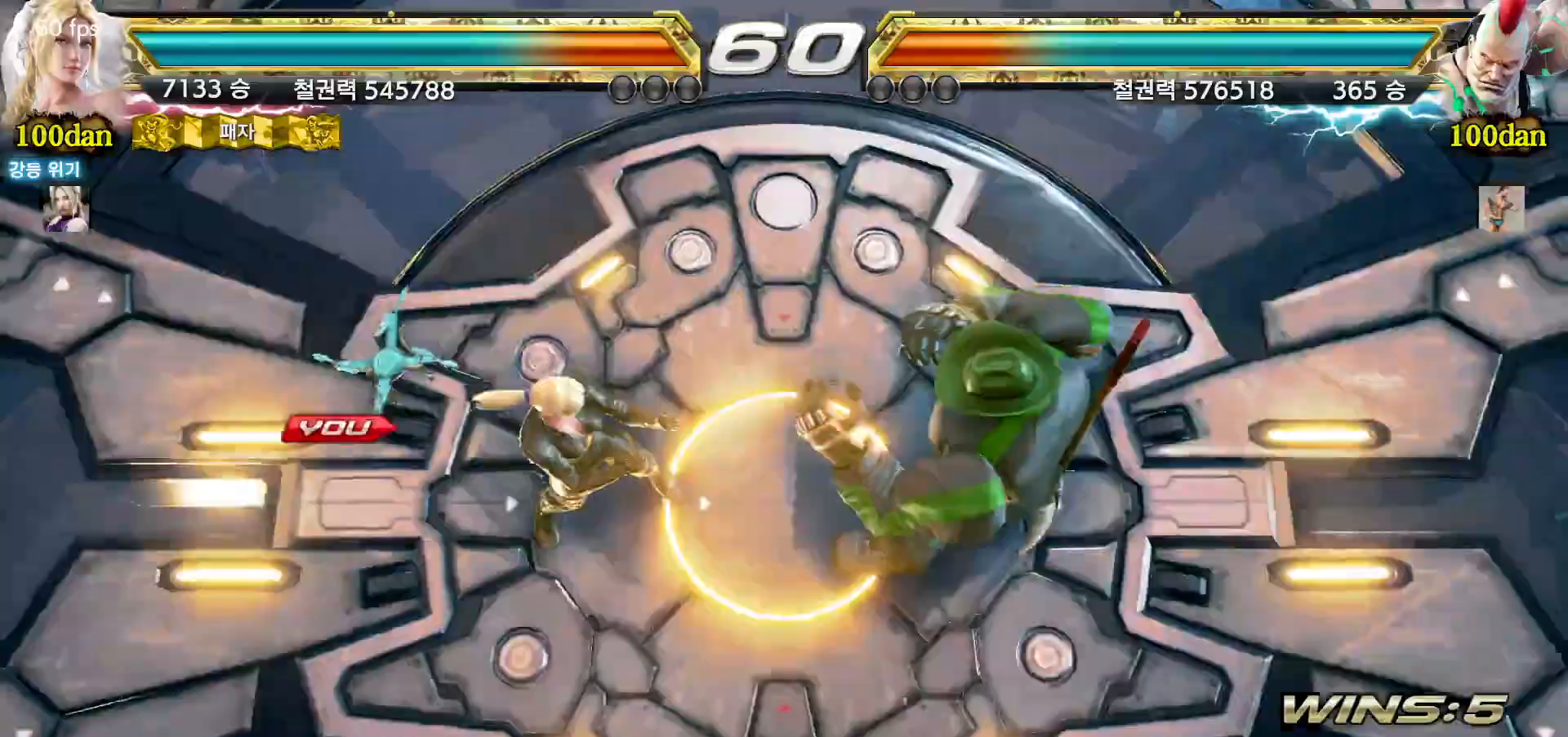
{"dt_ms": 1000, "buttons": ["START"], "left_stick": "center"}
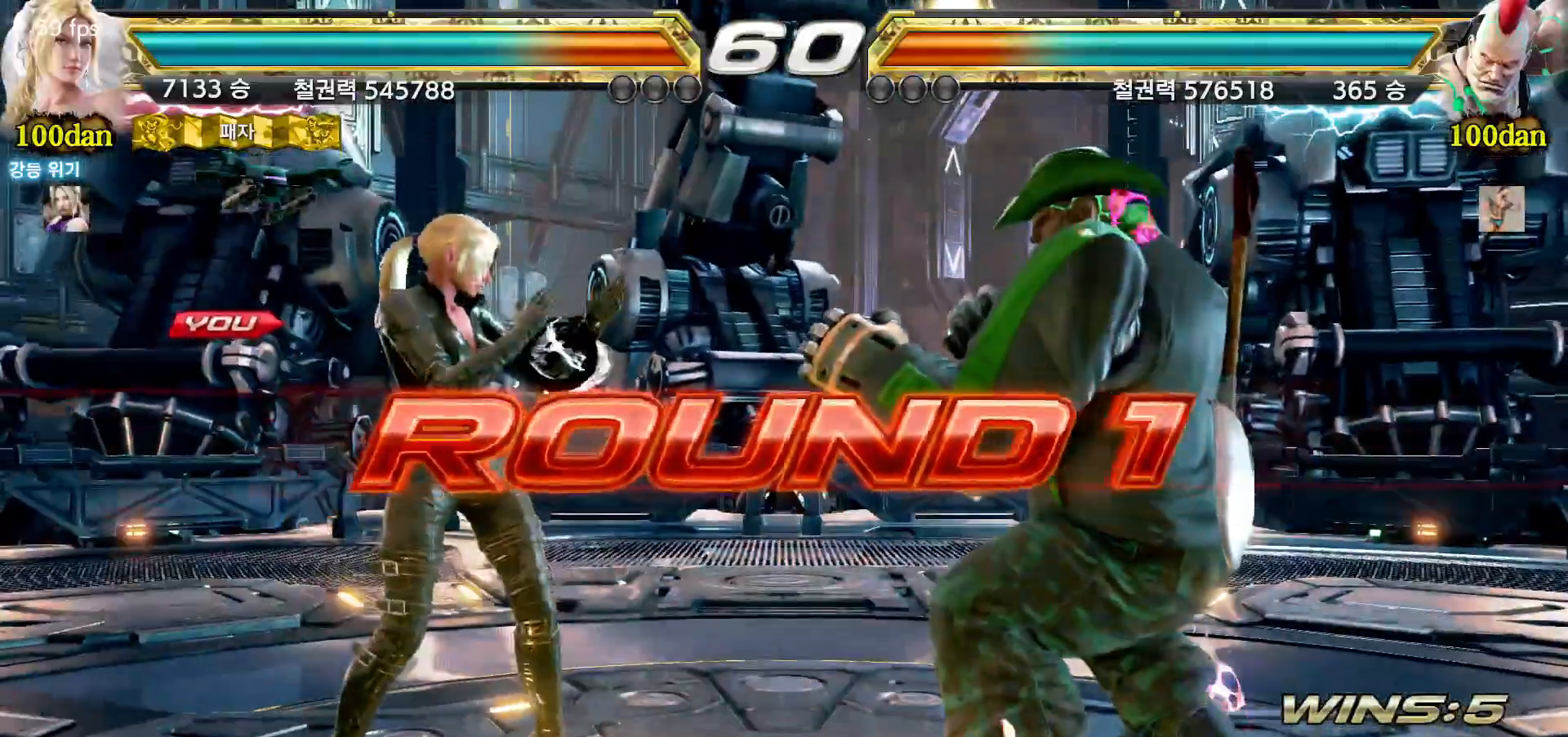
{"dt_ms": 500, "buttons": [], "left_stick": "center", "events": [[17, "START", "up"], [83, "START", "down"], [167, "START", "up"], [217, "START", "down"], [283, "START", "up"]]}
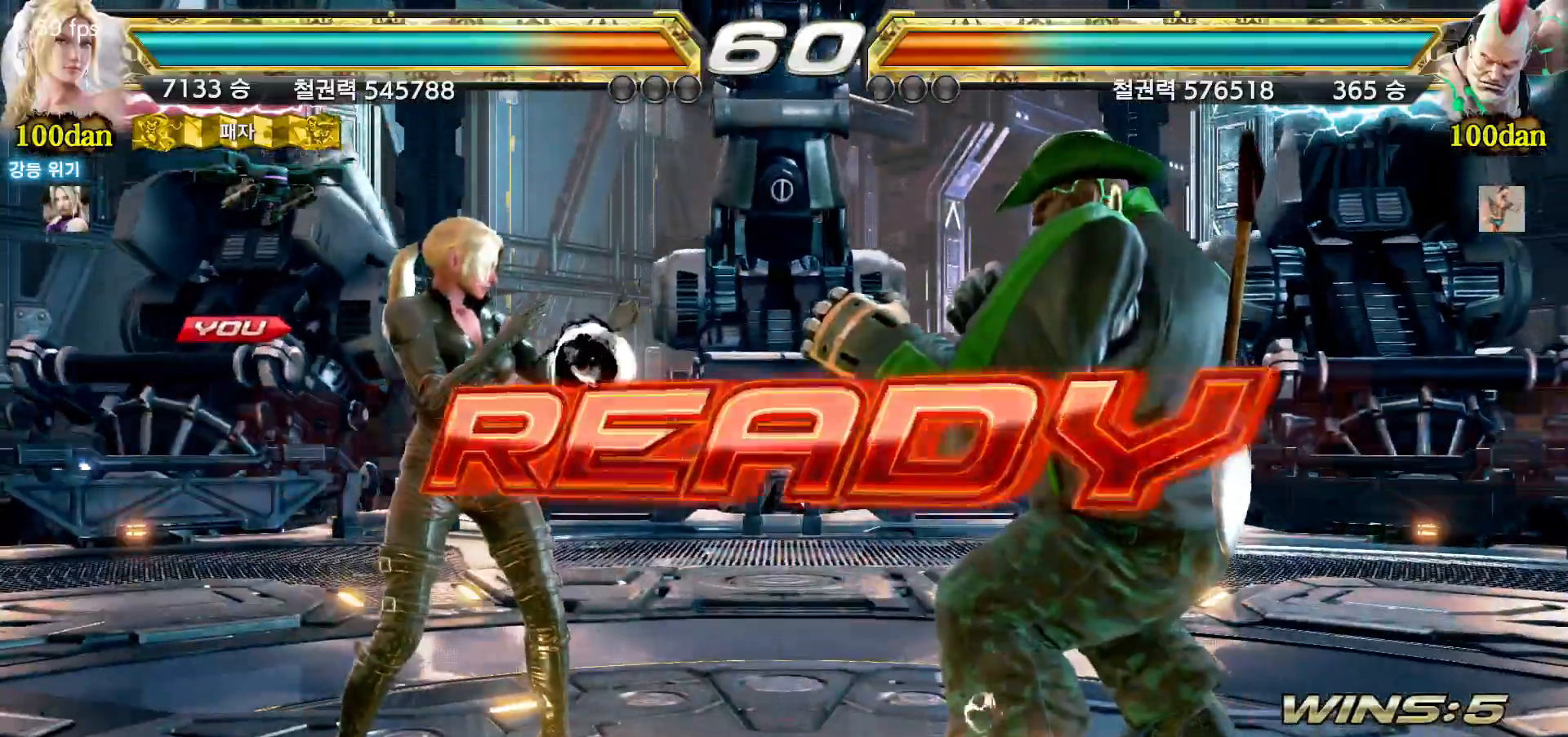
{"dt_ms": 500, "buttons": [], "left_stick": "center", "events": []}
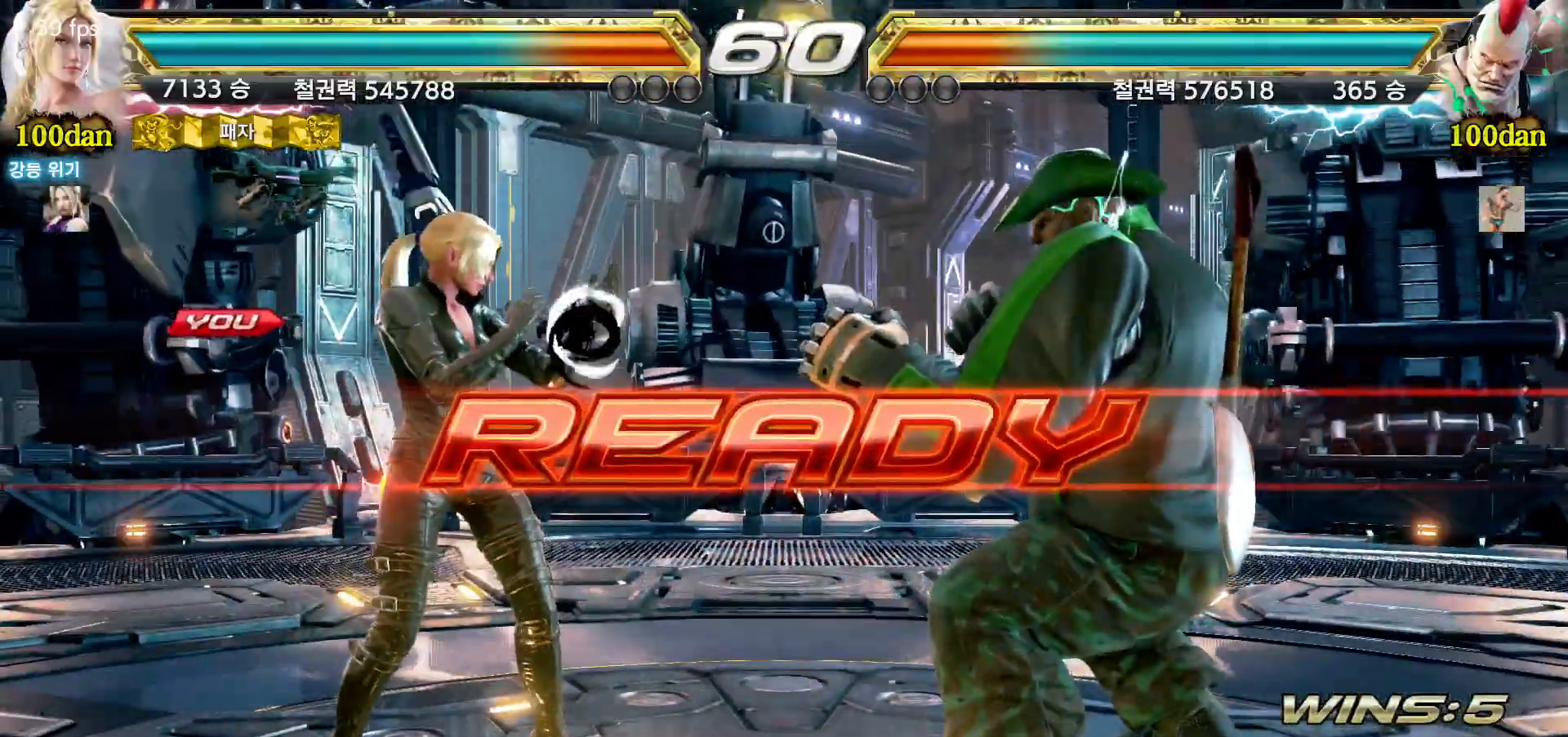
{"dt_ms": 500, "buttons": [], "left_stick": "center", "events": []}
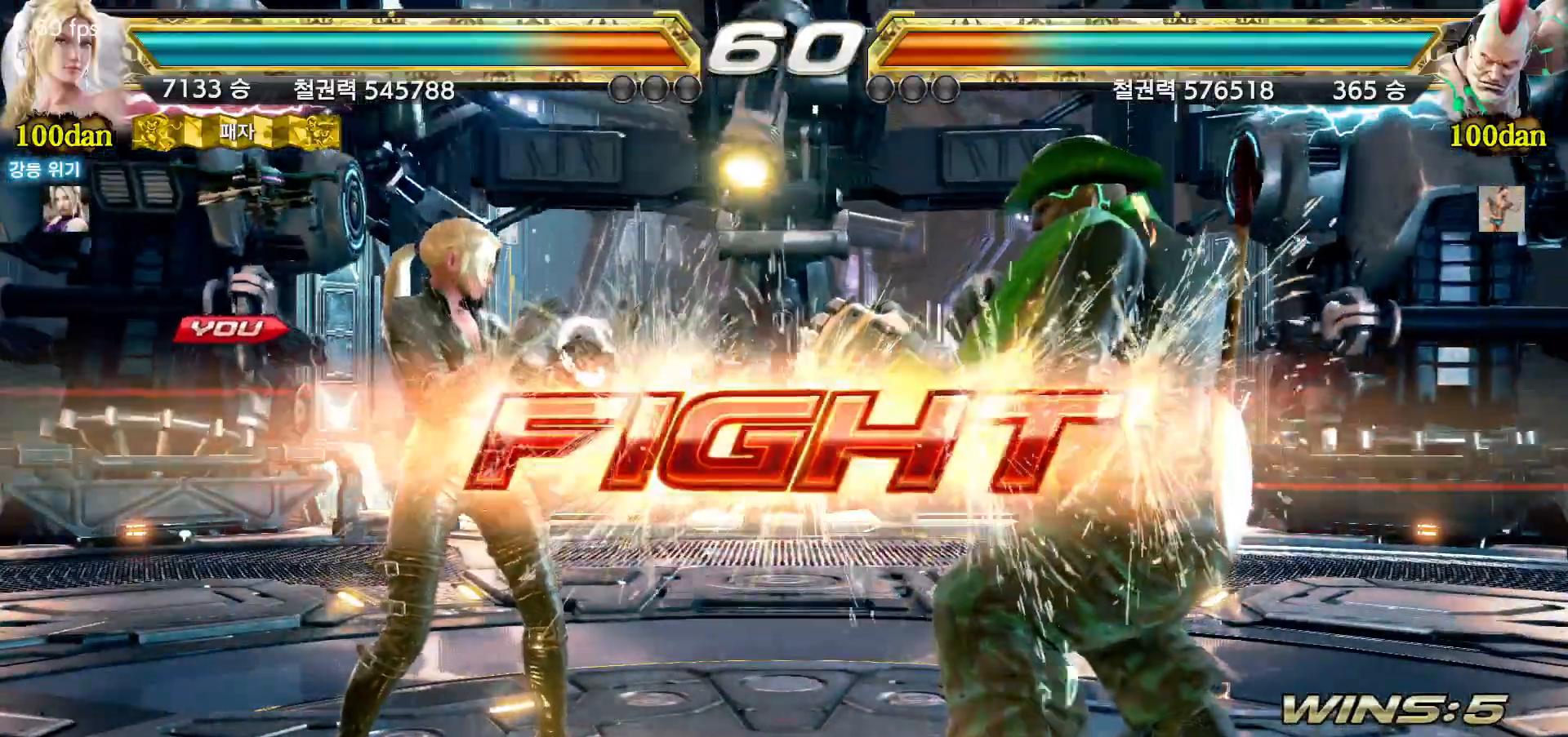
{"dt_ms": 500, "buttons": [], "left_stick": "center", "events": [[217, "left_stick", "down"], [300, "left_stick", "center"], [433, "left_stick", "left"], [500, "left_stick", "center"]]}
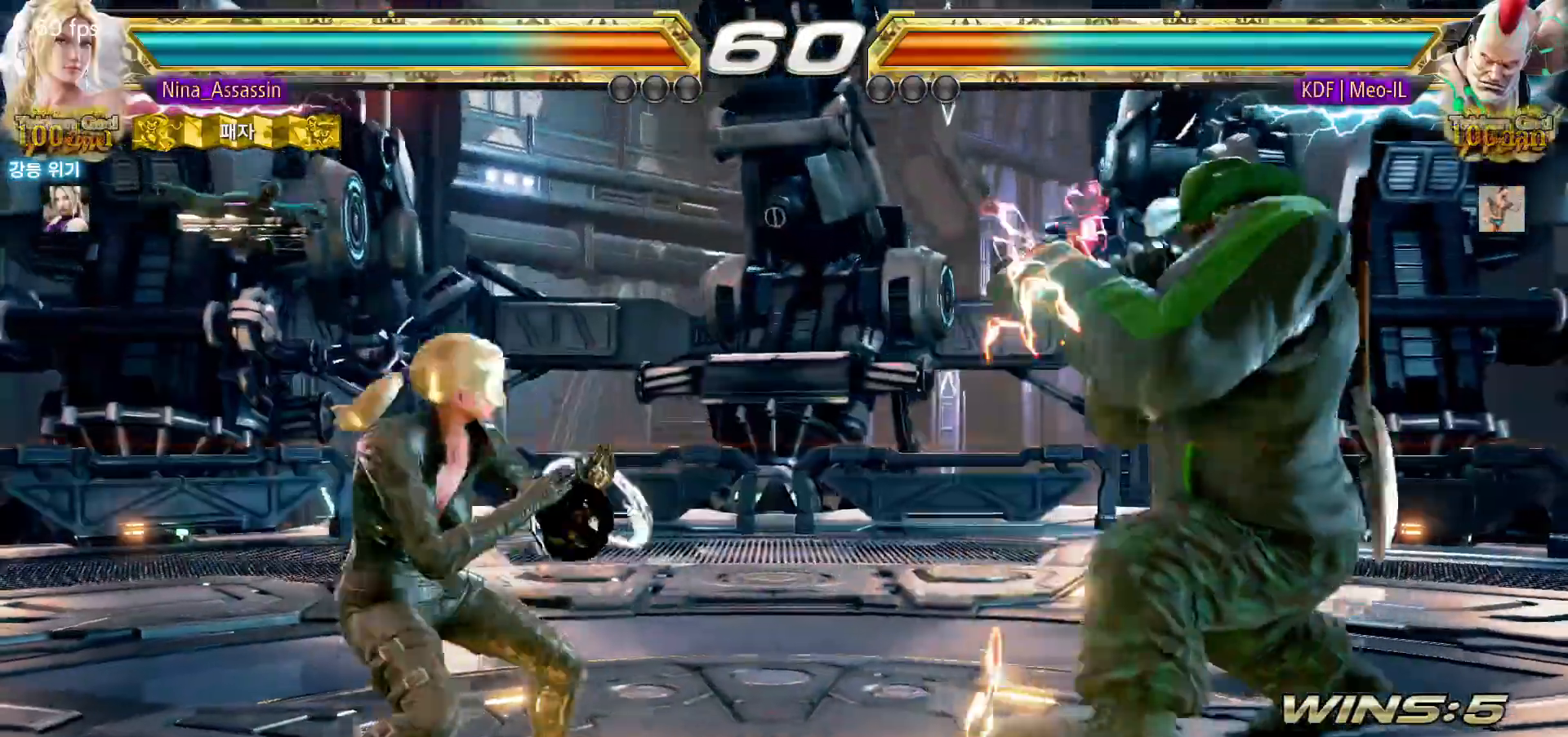
{"dt_ms": 500, "buttons": [], "left_stick": "center", "events": [[50, "left_stick", "left"], [317, "left_stick", "center"], [367, "left_stick", "left"], [483, "left_stick", "center"]]}
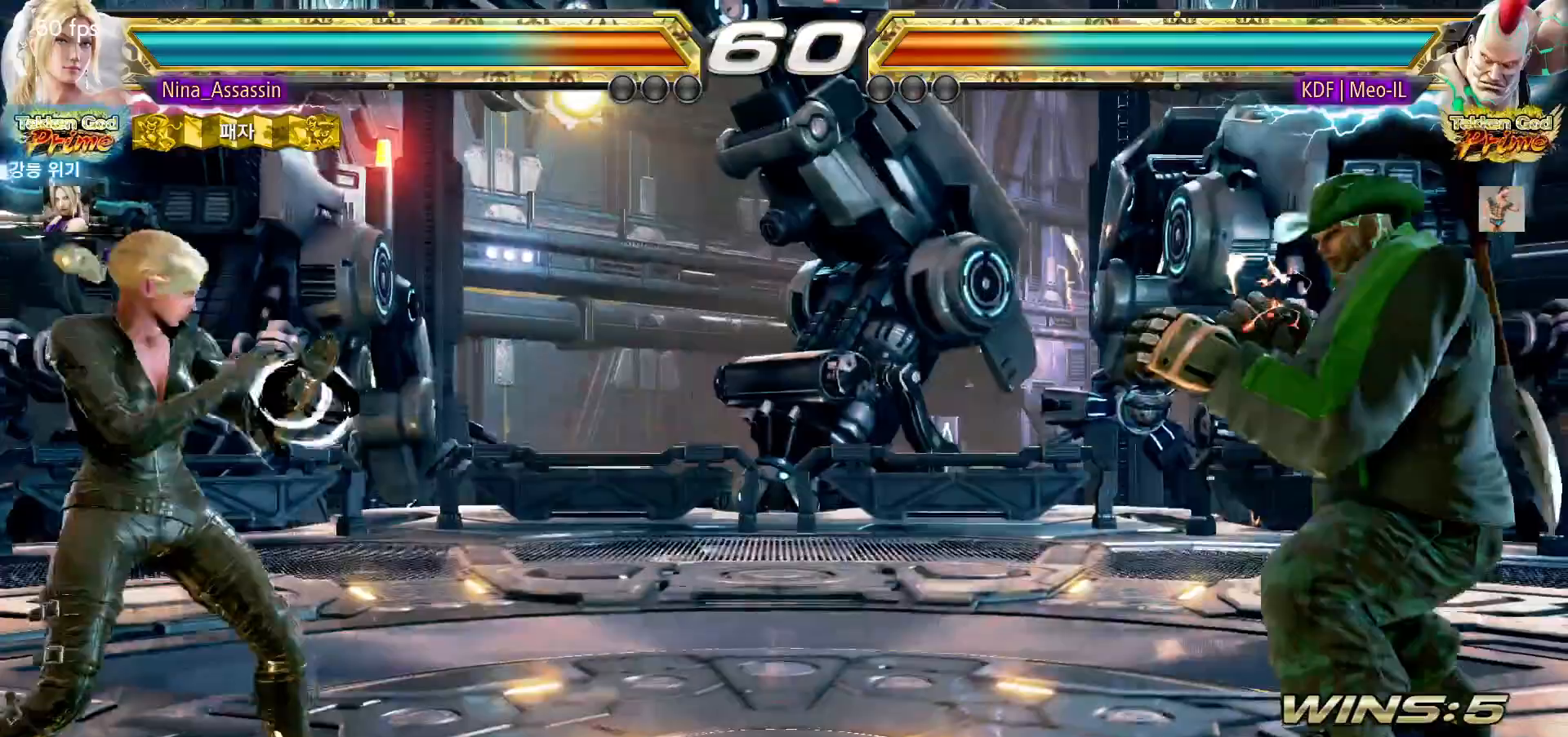
{"dt_ms": 500, "buttons": [], "left_stick": "left", "events": [[100, "left_stick", "right"], [167, "left_stick", "center"], [250, "left_stick", "right"], [300, "left_stick", "center"], [367, "left_stick", "left"], [433, "left_stick", "center"], [483, "left_stick", "left"]]}
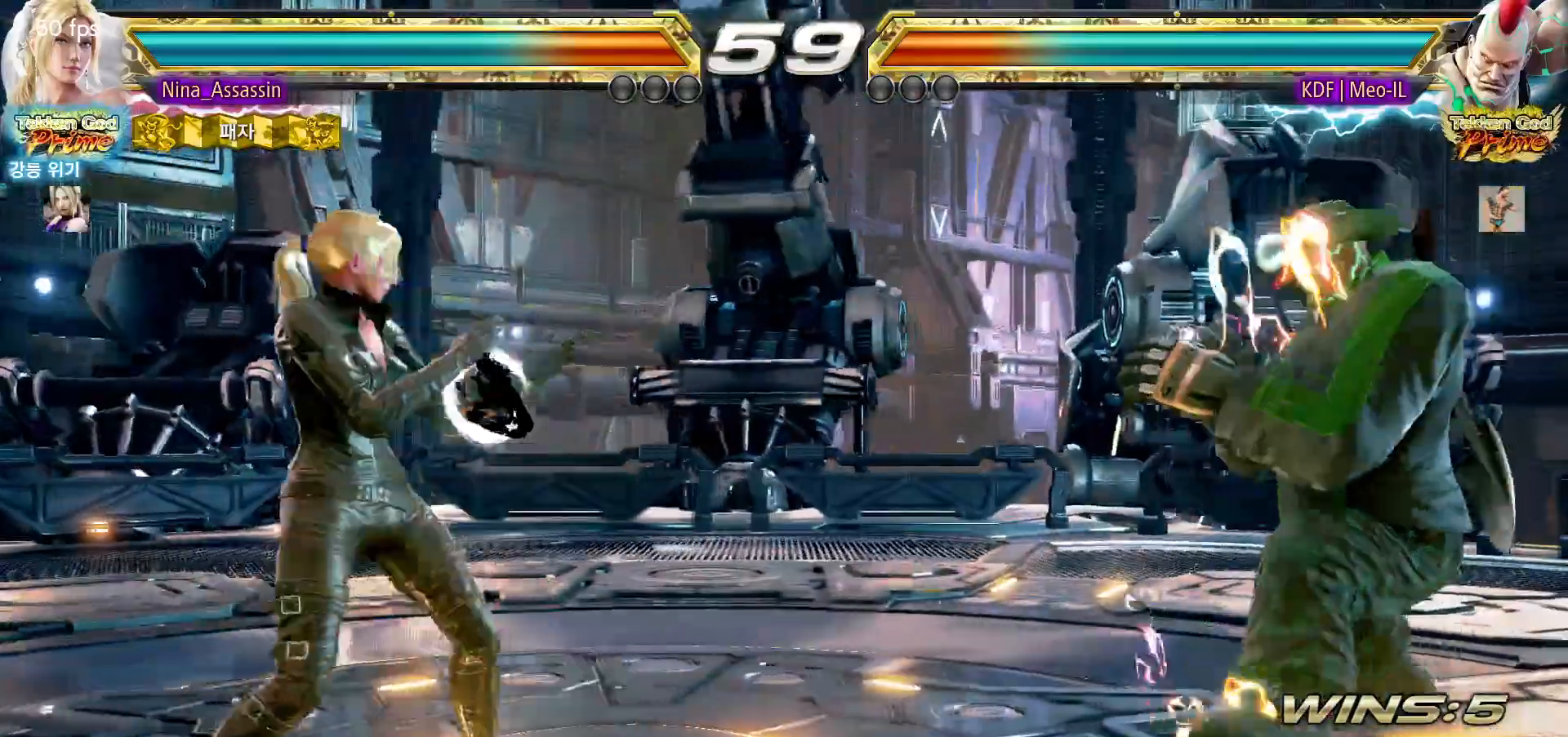
{"dt_ms": 500, "buttons": [], "left_stick": "center", "events": [[50, "left_stick", "center"], [300, "left_stick", "left"], [483, "left_stick", "center"]]}
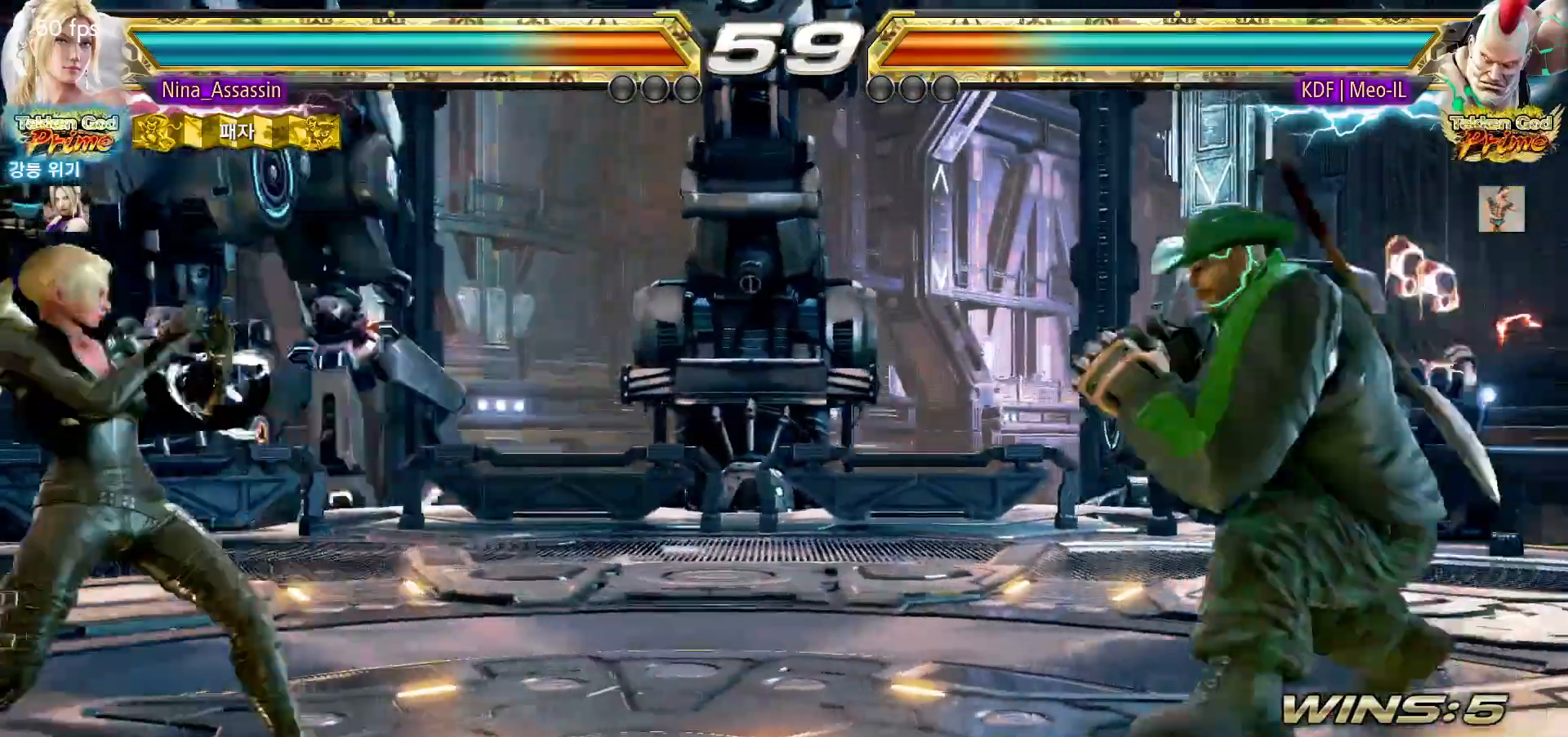
{"dt_ms": 500, "buttons": [], "left_stick": "center", "events": [[267, "left_stick", "left"], [333, "left_stick", "center"], [383, "left_stick", "left"], [467, "left_stick", "center"]]}
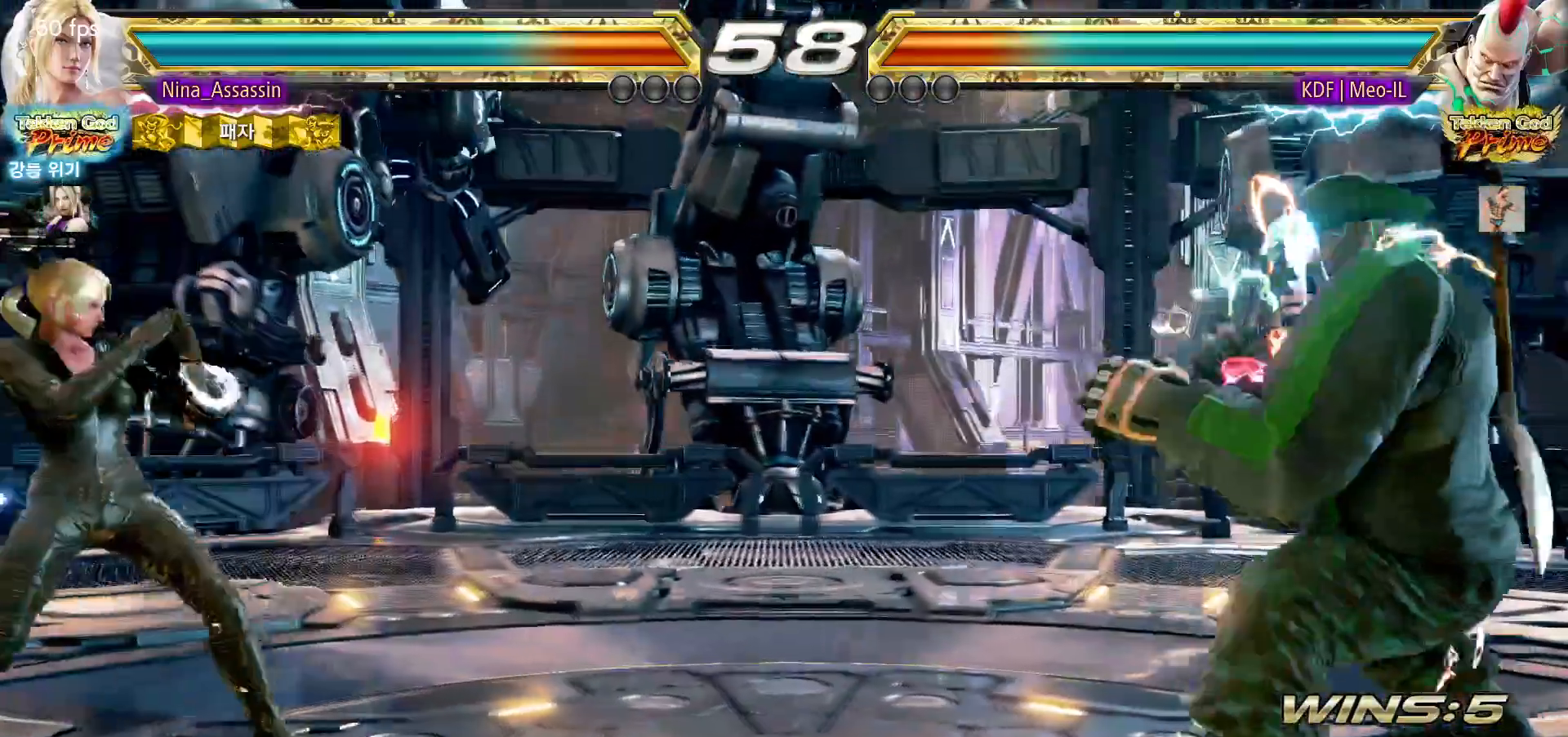
{"dt_ms": 500, "buttons": [], "left_stick": "up", "events": [[33, "left_stick", "up"], [83, "left_stick", "center"], [167, "left_stick", "right"], [217, "left_stick", "center"], [350, "left_stick", "up"], [417, "left_stick", "center"], [500, "left_stick", "up"]]}
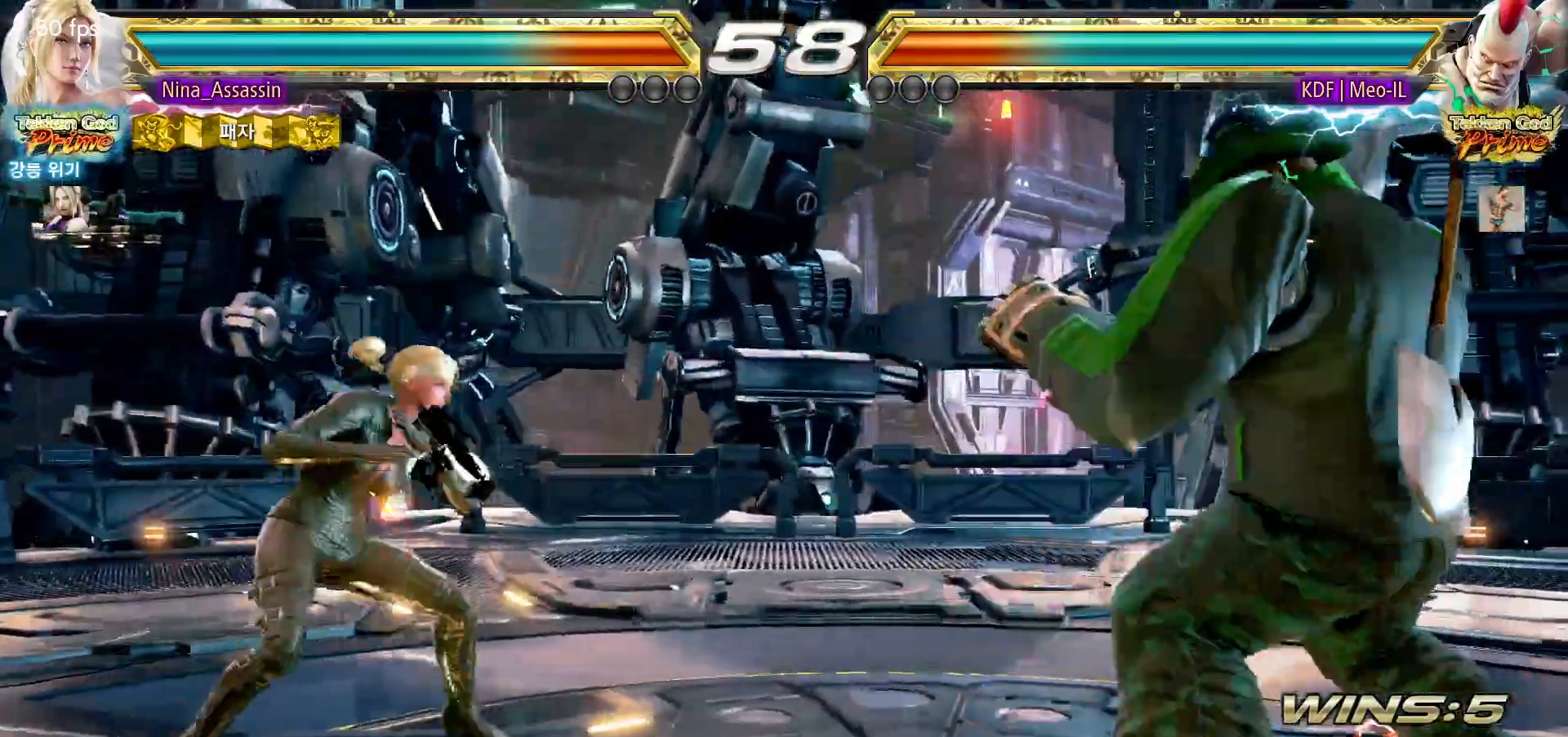
{"dt_ms": 500, "buttons": [], "left_stick": "right", "events": [[133, "left_stick", "center"], [183, "left_stick", "right"], [250, "left_stick", "center"], [317, "left_stick", "right"]]}
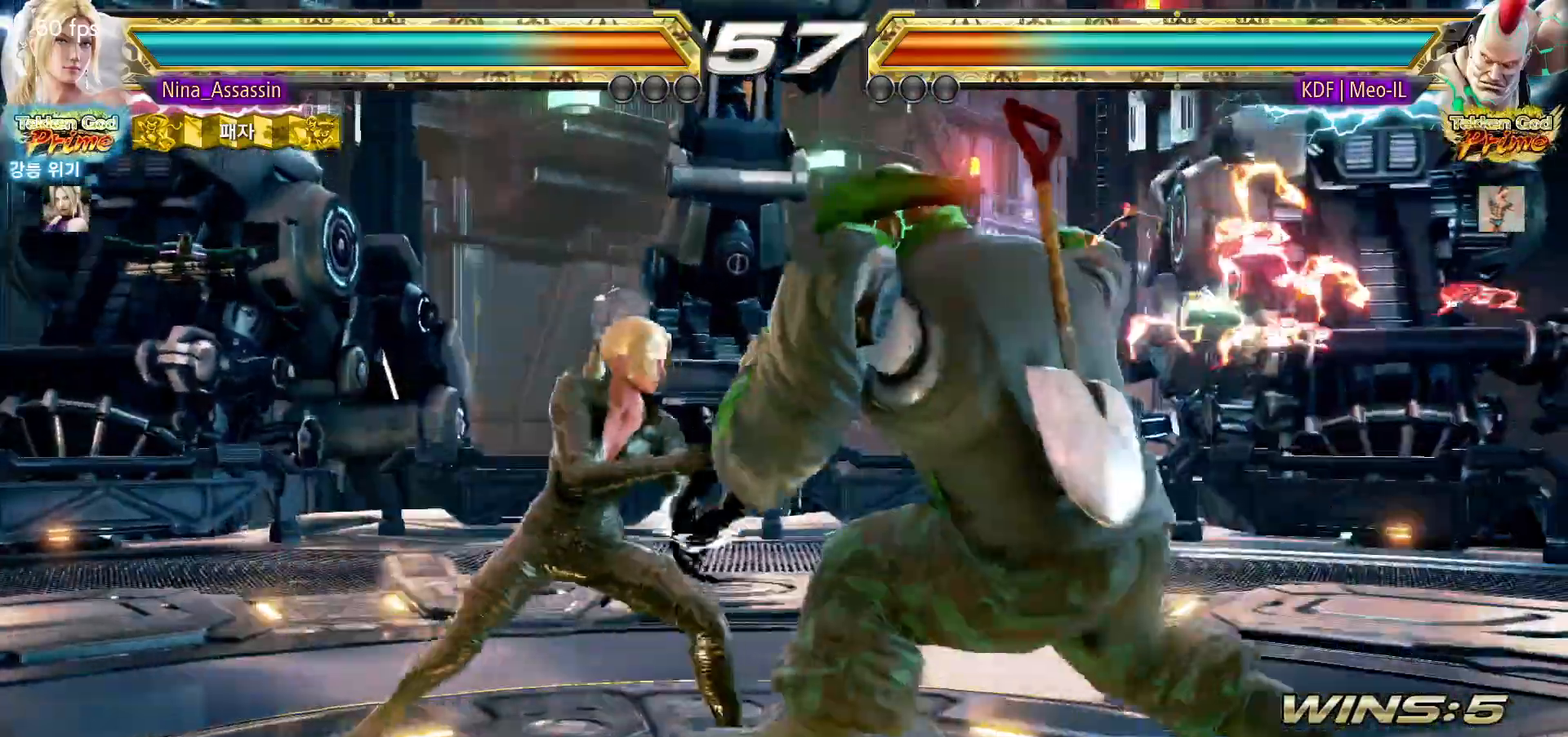
{"dt_ms": 500, "buttons": [], "left_stick": "center", "events": [[117, "left_stick", "left"], [233, "left_stick", "down-right"], [250, "SQUARE", "down"], [333, "SQUARE", "up"], [367, "TRIANGLE", "down"], [367, "left_stick", "center"], [467, "TRIANGLE", "up"]]}
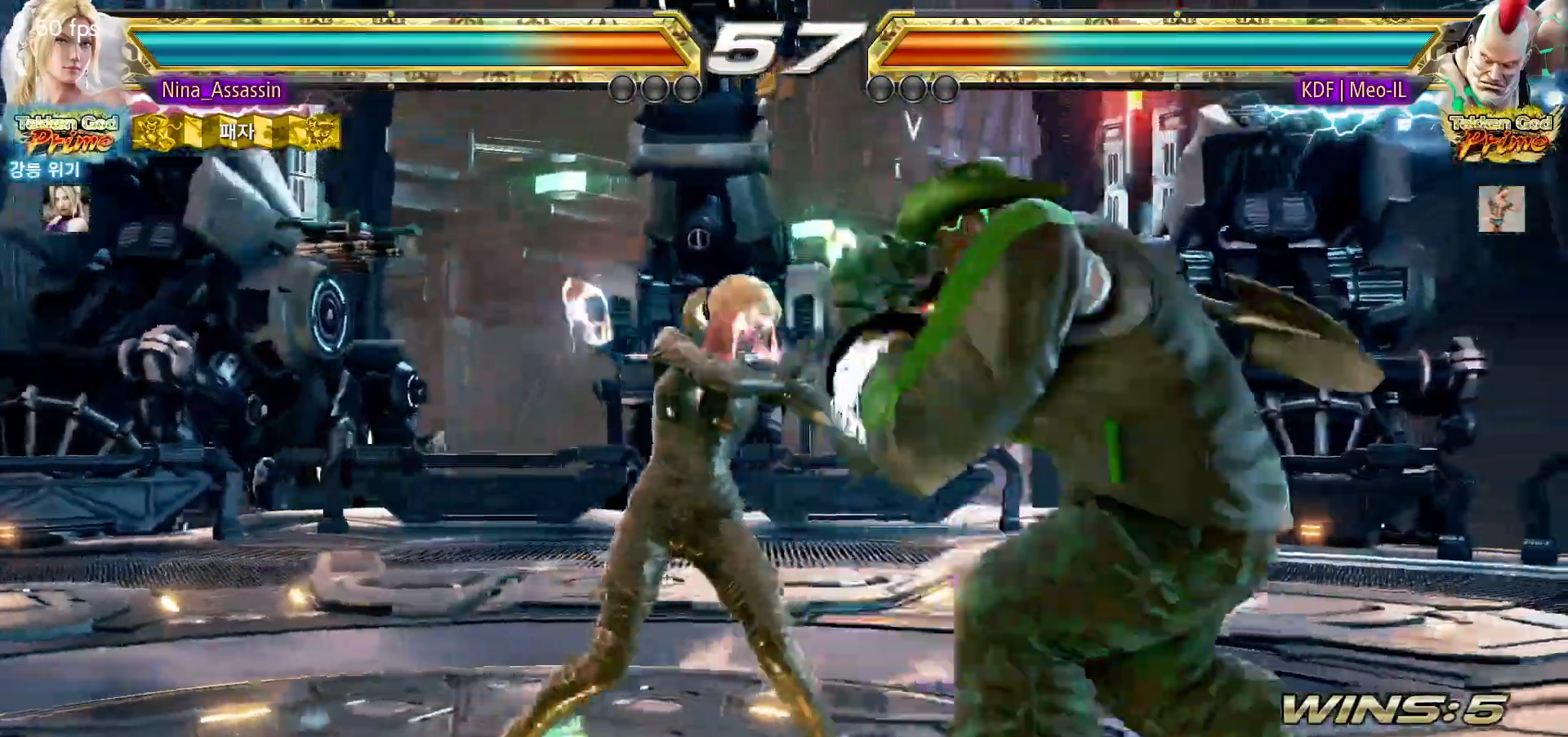
{"dt_ms": 500, "buttons": [], "left_stick": "center", "events": [[300, "left_stick", "down"], [367, "left_stick", "center"]]}
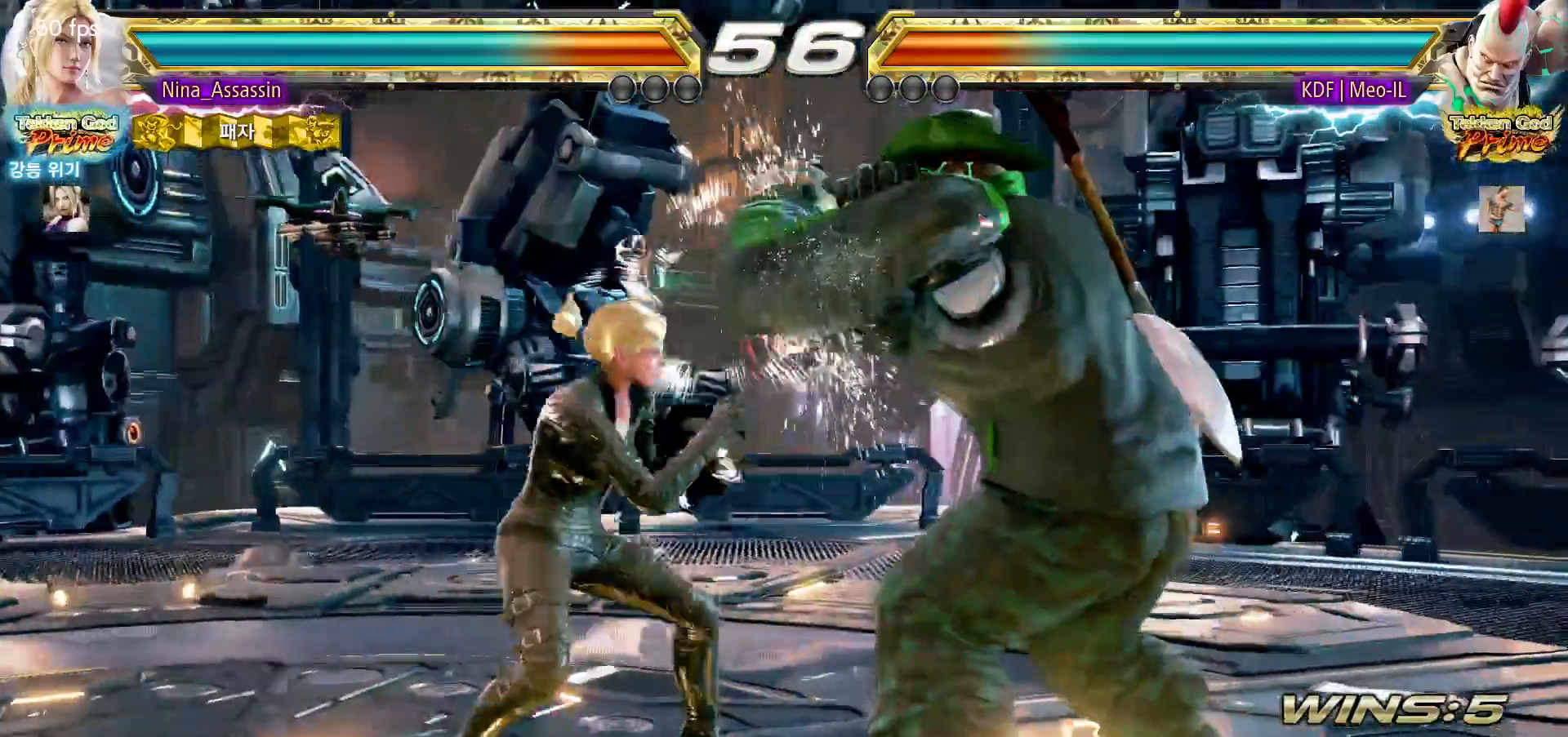
{"dt_ms": 500, "buttons": [], "left_stick": "down-left", "events": [[50, "left_stick", "left"], [433, "left_stick", "down-left"]]}
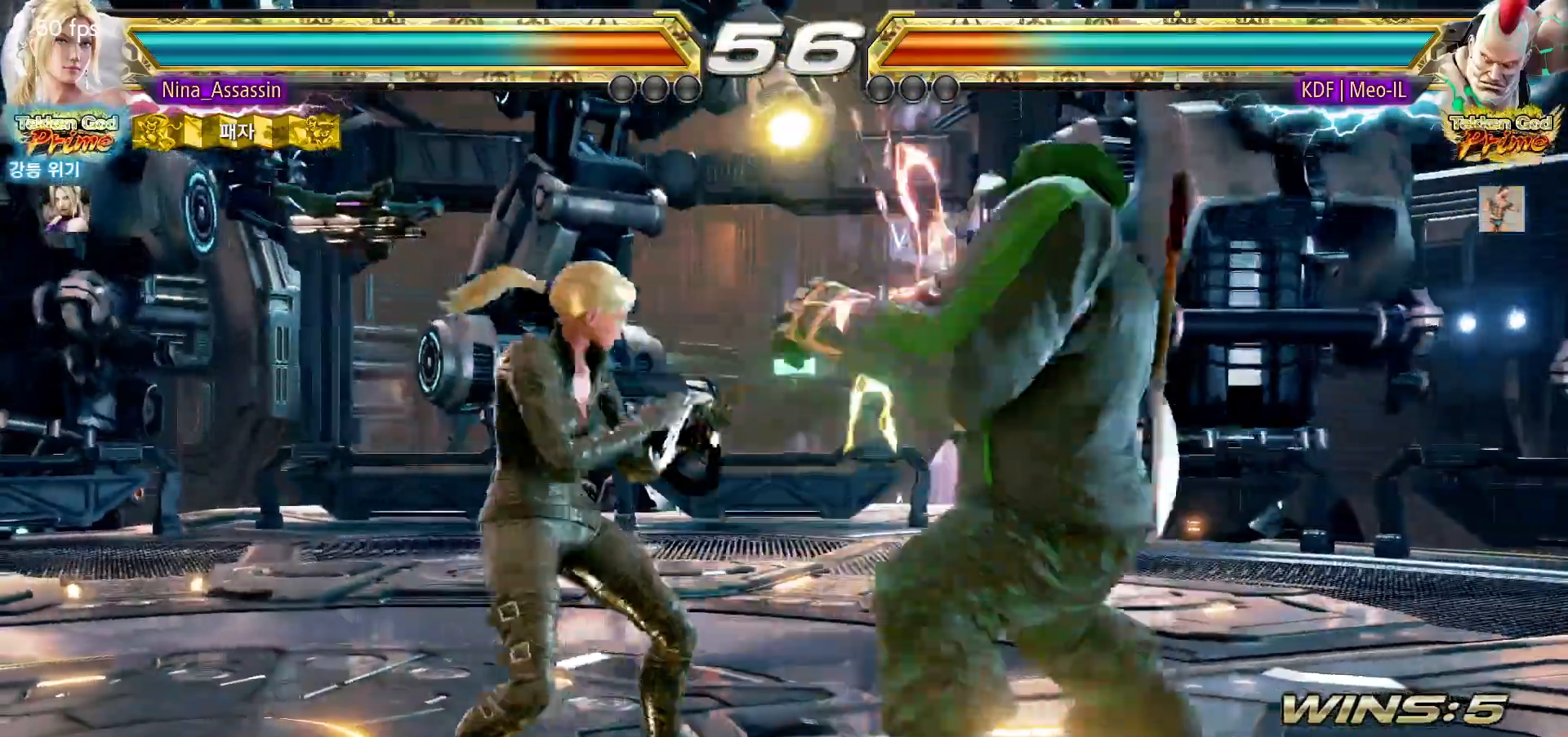
{"dt_ms": 500, "buttons": [], "left_stick": "left", "events": [[117, "left_stick", "left"], [400, "left_stick", "center"], [450, "left_stick", "left"]]}
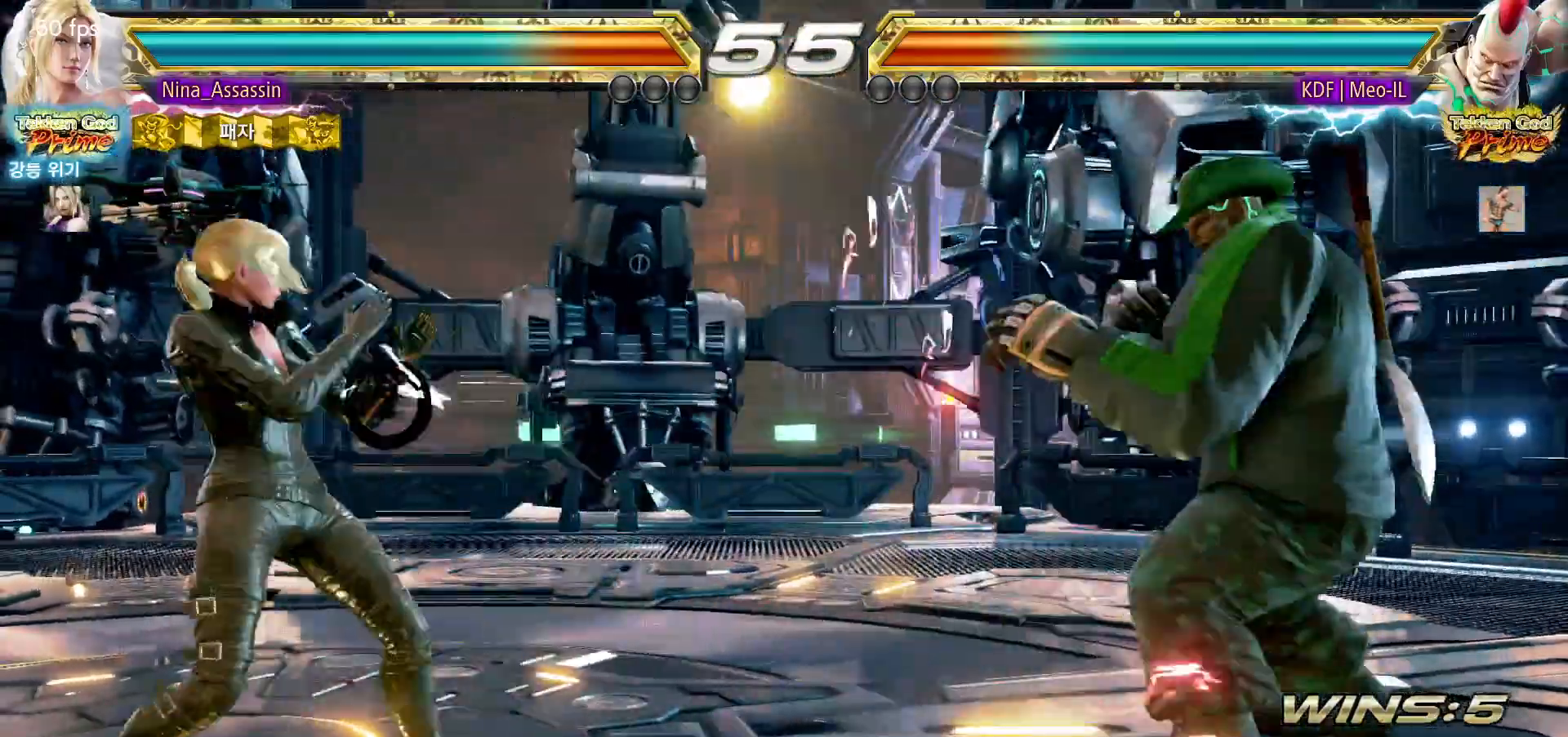
{"dt_ms": 500, "buttons": [], "left_stick": "right", "events": [[317, "left_stick", "center"], [383, "left_stick", "right"], [433, "left_stick", "center"], [500, "left_stick", "right"]]}
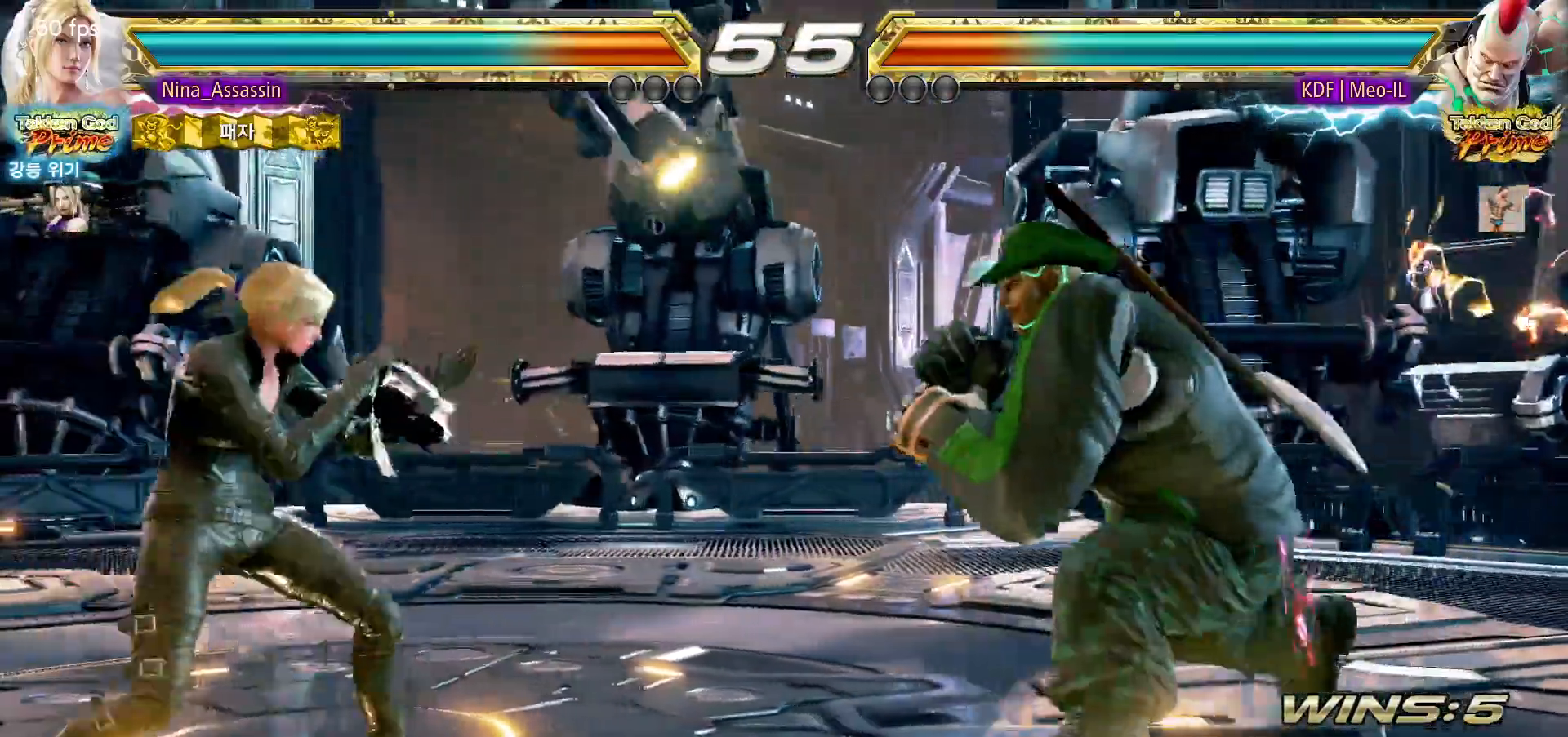
{"dt_ms": 500, "buttons": [], "left_stick": "center", "events": [[33, "SQUARE", "down"], [133, "SQUARE", "up"], [150, "left_stick", "center"], [167, "TRIANGLE", "down"], [267, "TRIANGLE", "up"]]}
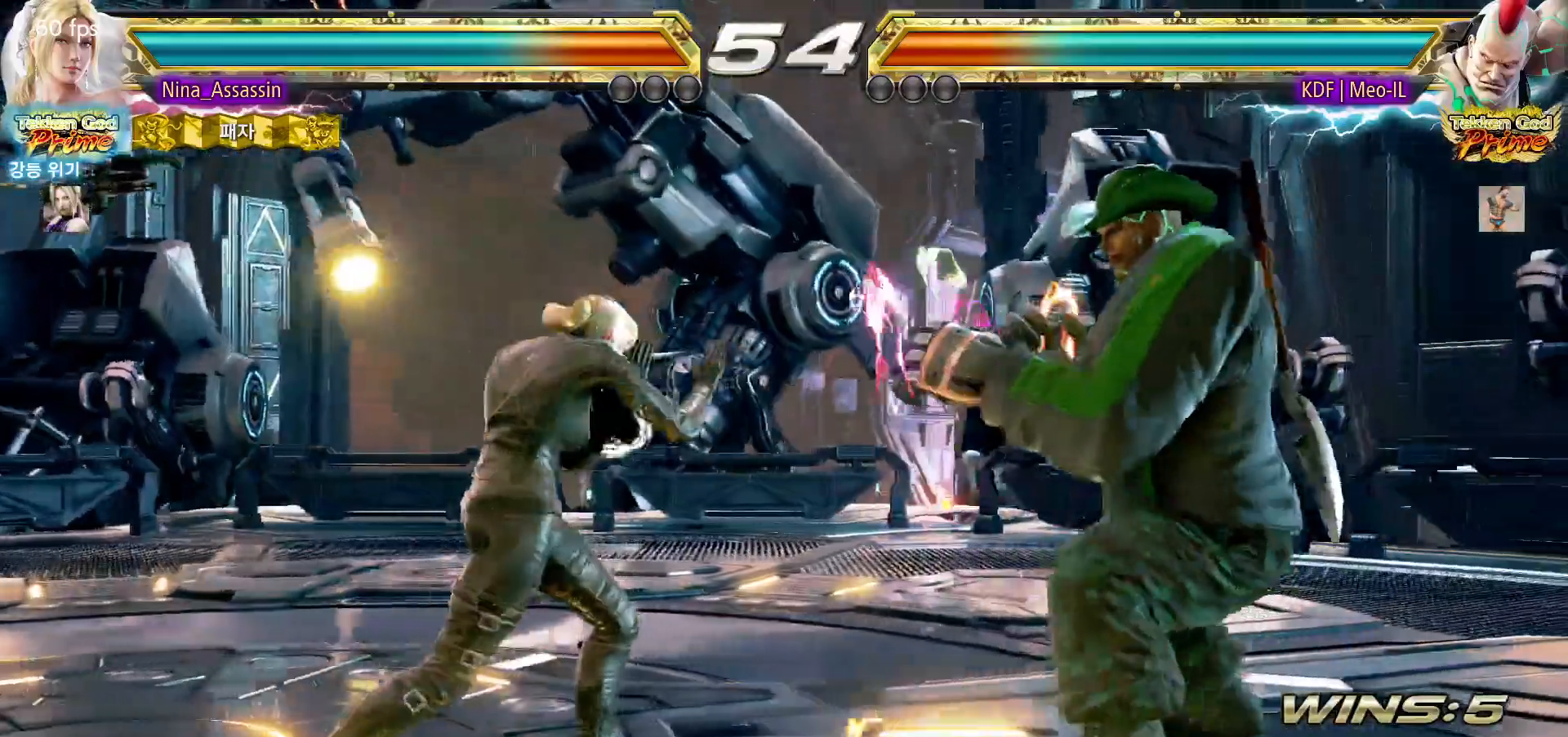
{"dt_ms": 500, "buttons": [], "left_stick": "down-left", "events": [[133, "left_stick", "left"], [417, "left_stick", "down-left"]]}
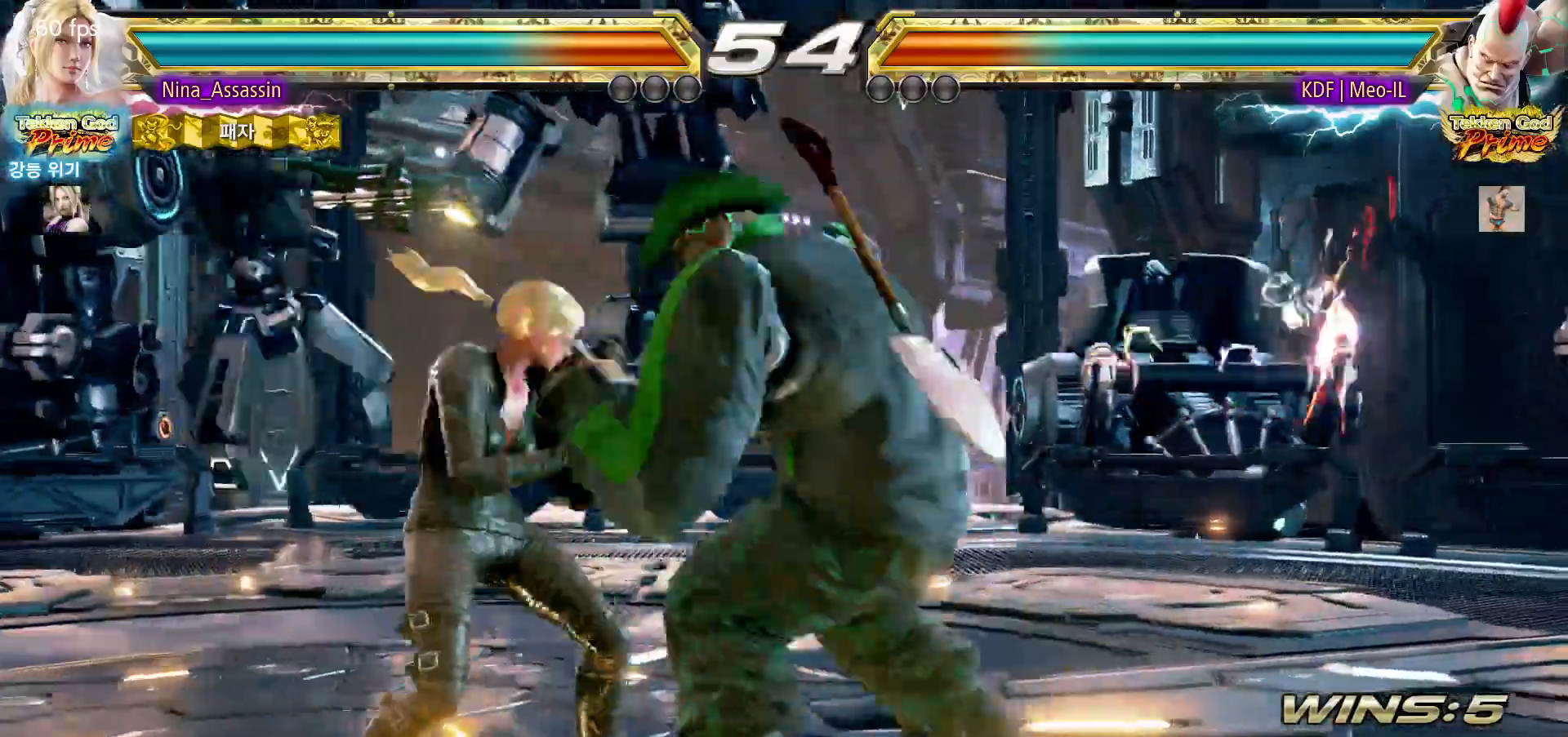
{"dt_ms": 500, "buttons": [], "left_stick": "down-left", "events": [[67, "left_stick", "center"], [133, "left_stick", "left"], [300, "left_stick", "down-left"]]}
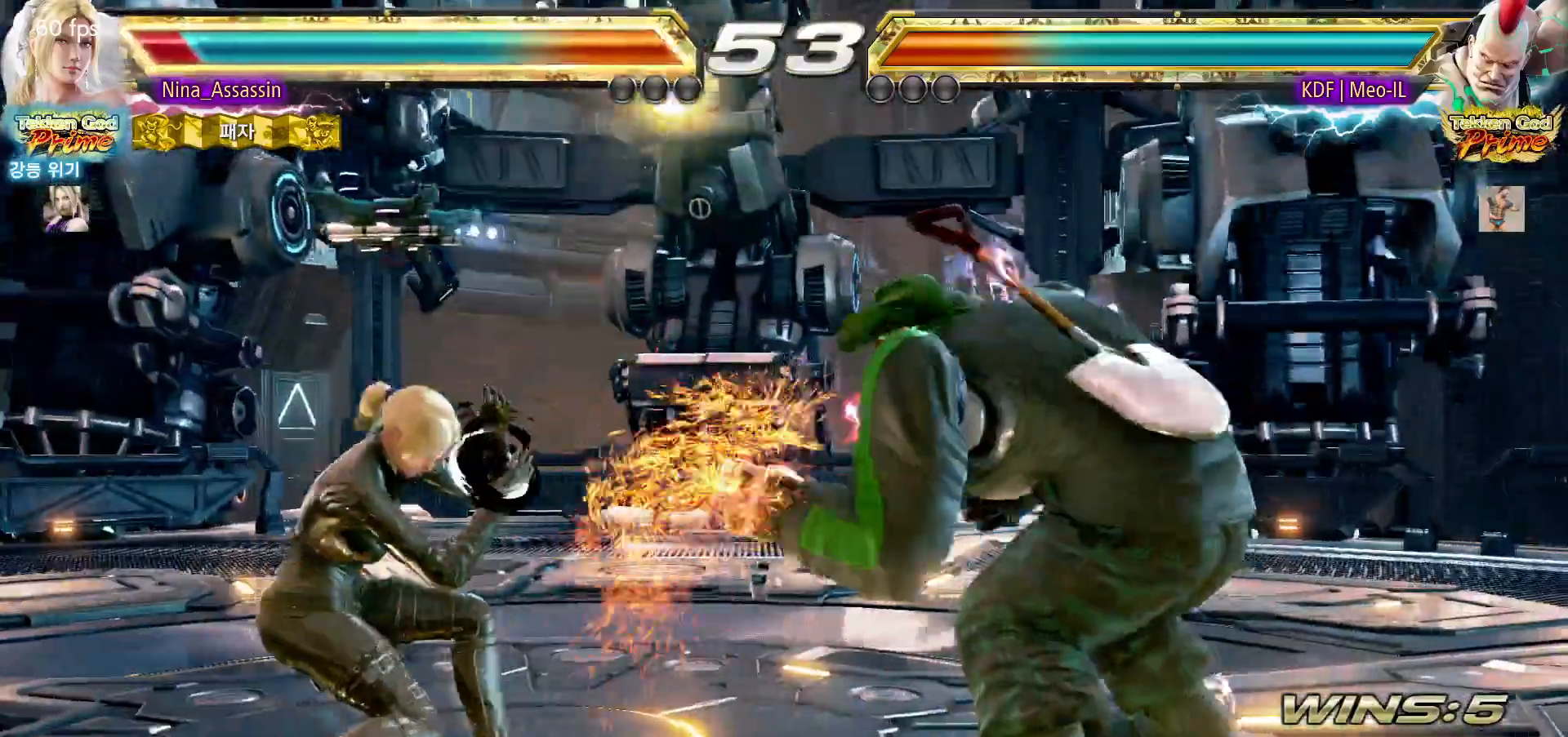
{"dt_ms": 500, "buttons": [], "left_stick": "left", "events": [[50, "left_stick", "center"], [233, "left_stick", "left"], [317, "left_stick", "center"], [367, "left_stick", "left"]]}
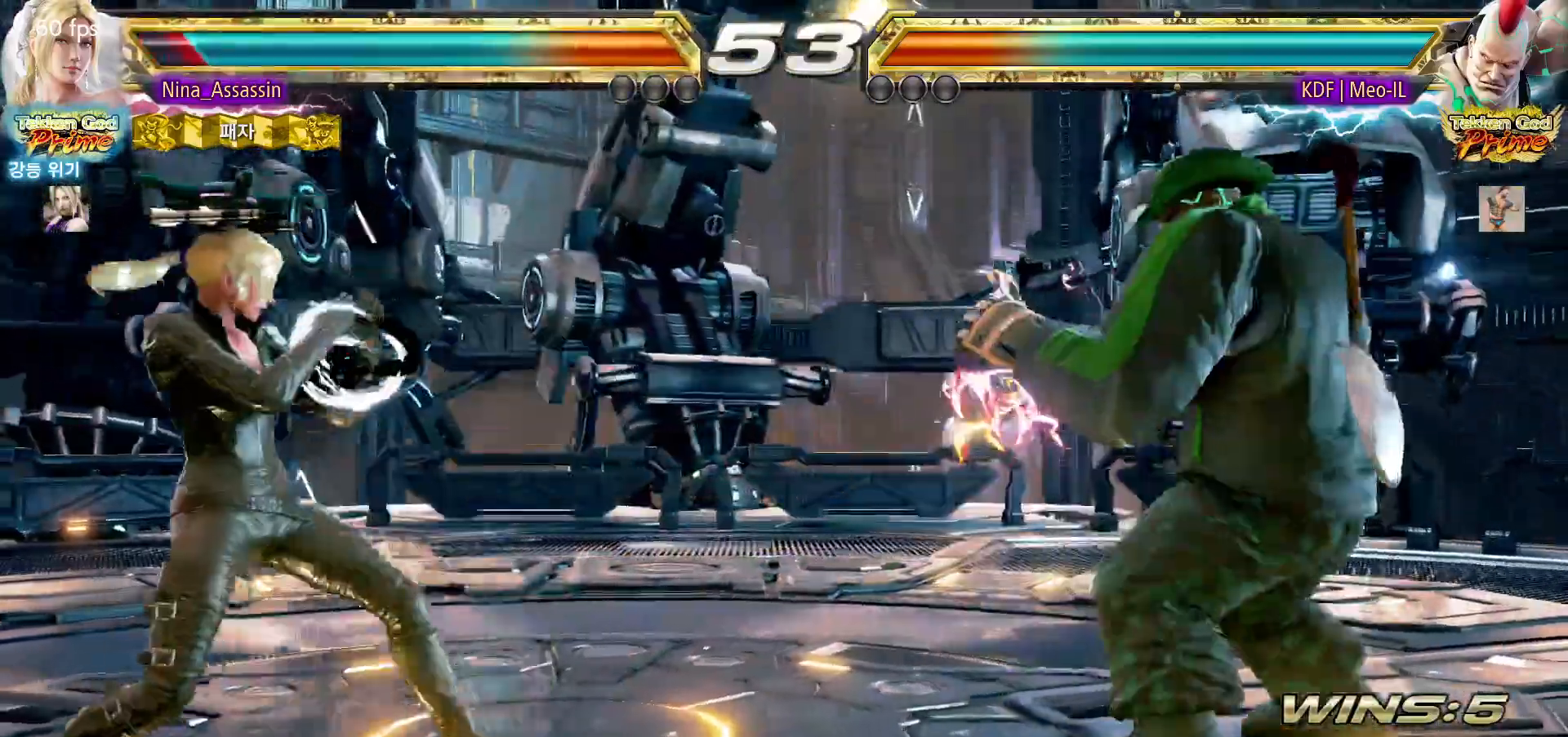
{"dt_ms": 500, "buttons": [], "left_stick": "center", "events": [[483, "left_stick", "center"]]}
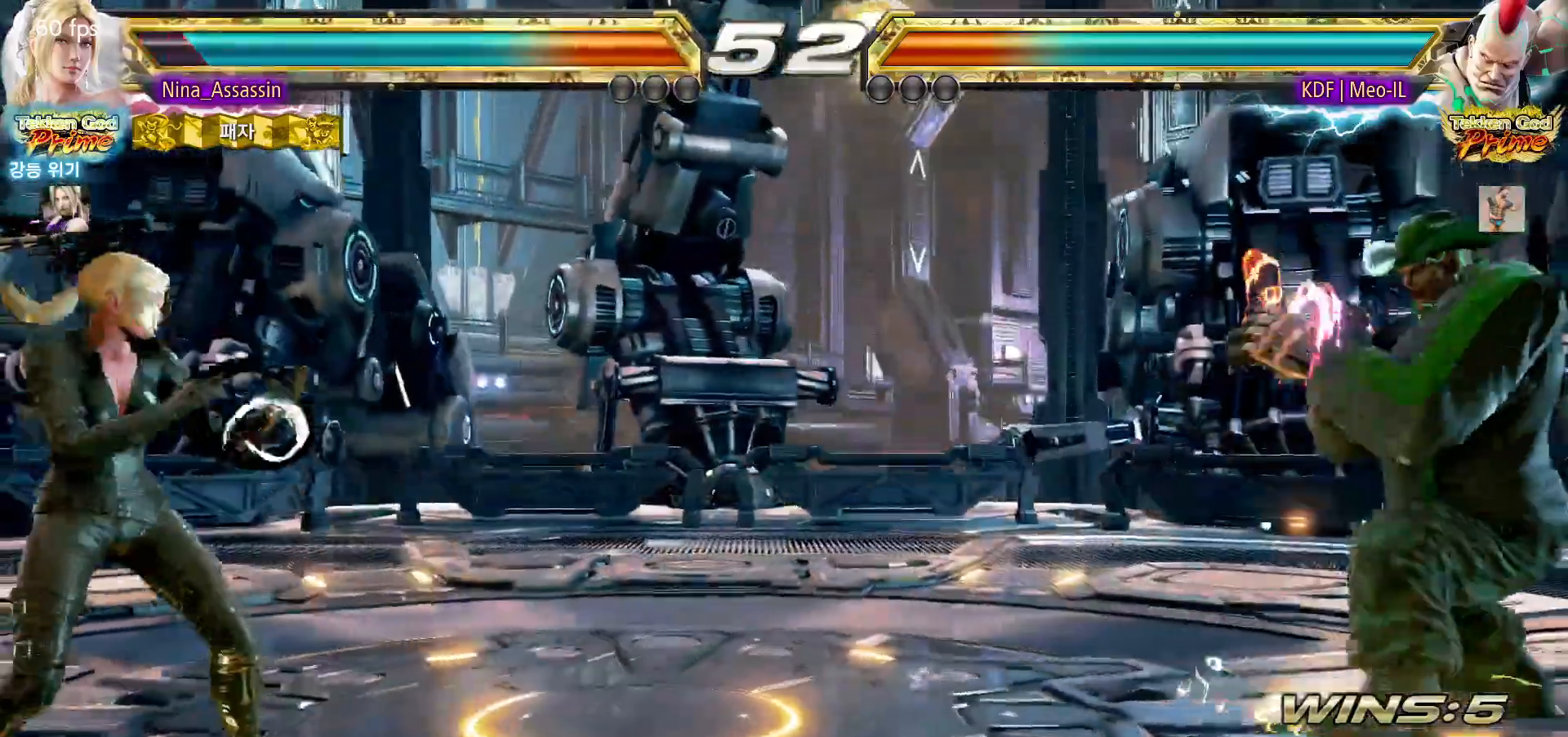
{"dt_ms": 500, "buttons": [], "left_stick": "down-left", "events": [[17, "left_stick", "left"], [83, "left_stick", "down"], [150, "left_stick", "right"], [400, "left_stick", "down-left"], [417, "CROSS", "down"], [433, "TRIANGLE", "down"], [483, "CROSS", "up"], [483, "TRIANGLE", "up"]]}
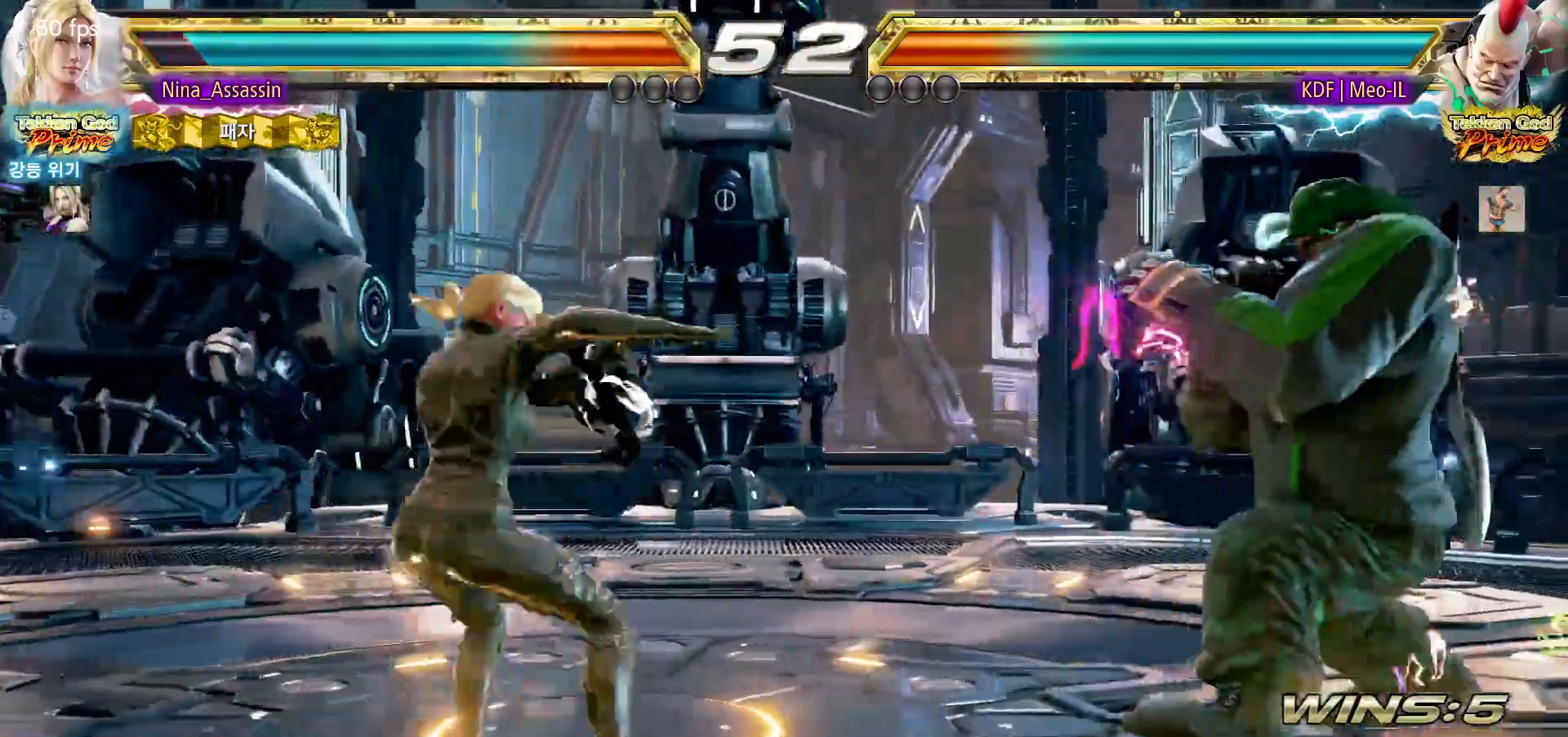
{"dt_ms": 500, "buttons": [], "left_stick": "left", "events": [[83, "left_stick", "center"], [450, "left_stick", "left"]]}
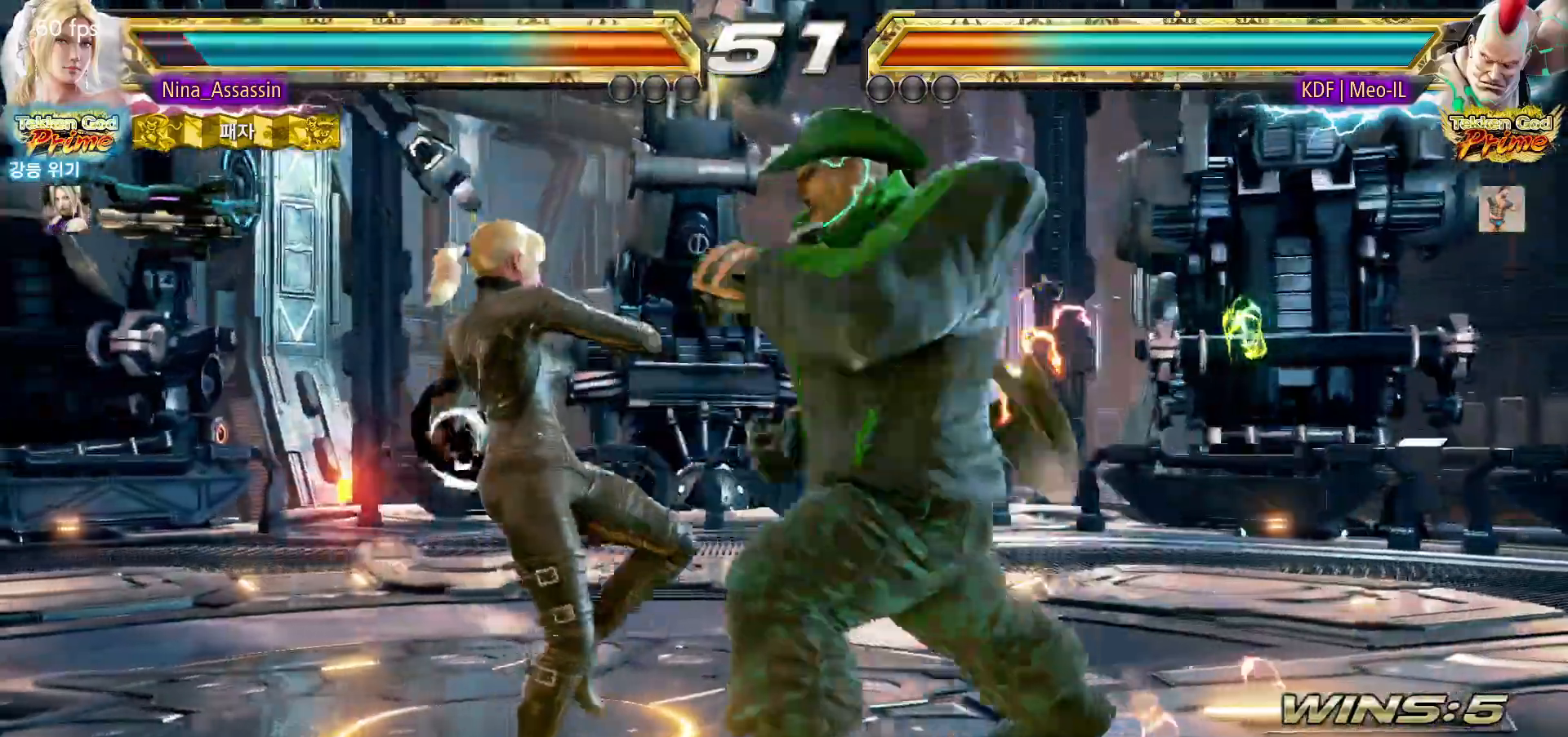
{"dt_ms": 500, "buttons": [], "left_stick": "left"}
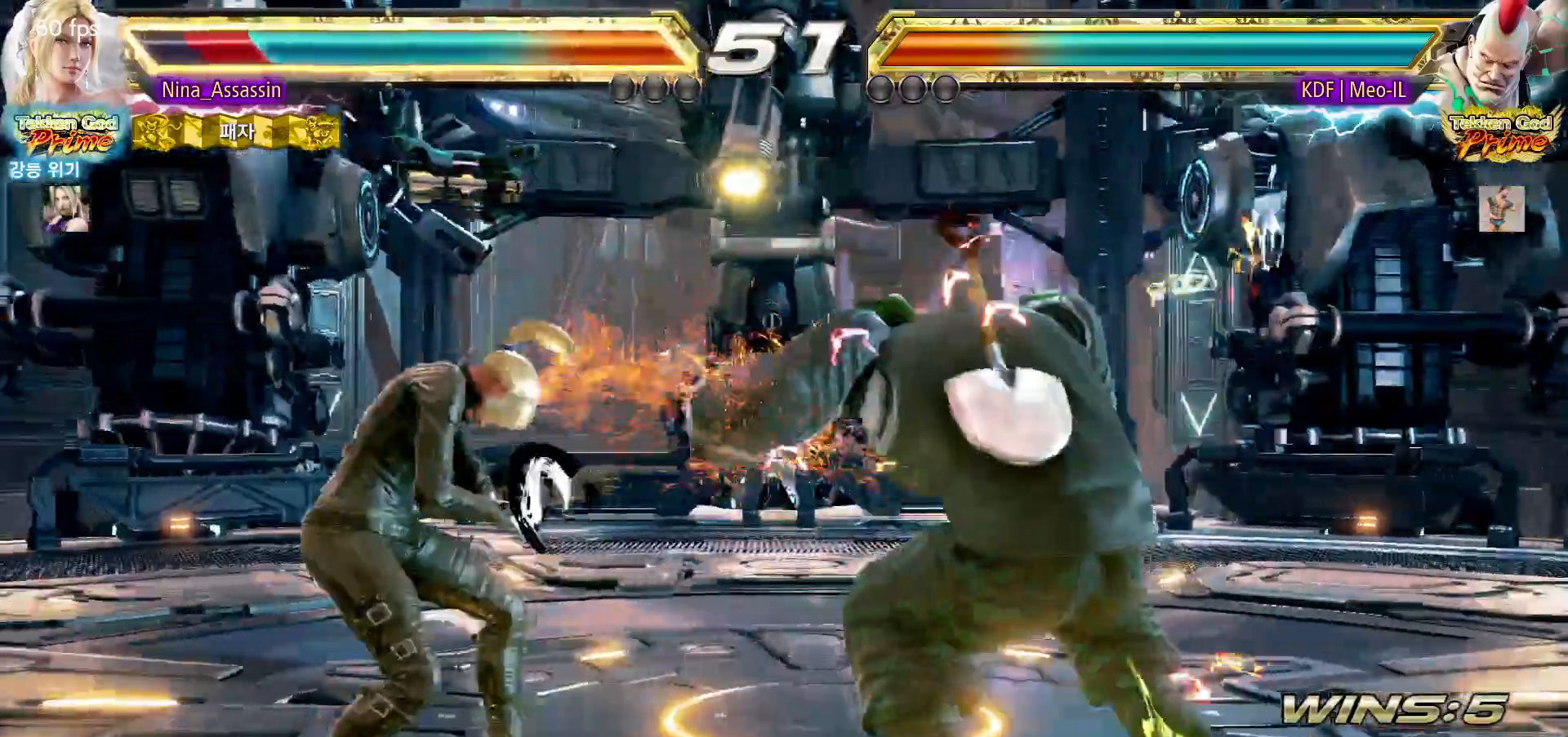
{"dt_ms": 500, "buttons": [], "left_stick": "left", "events": [[83, "left_stick", "center"], [217, "left_stick", "left"], [300, "left_stick", "center"], [350, "left_stick", "left"]]}